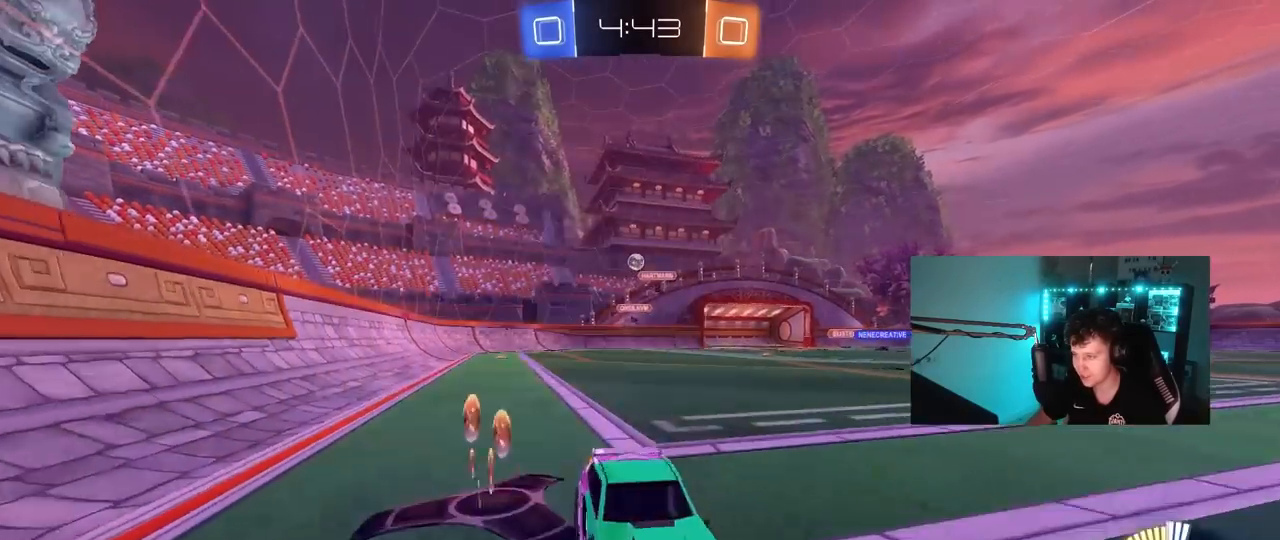
Gameplay with keyboard and mouse; each line is a JSON object with the keys and mouse buttons held at the frame after it. "events" lists presses ("down") and releases ("up") of "1", "2", "3", "4", "5", "a", "alt", "c", "caps_lock", "ctrl", "d", "e", "f", "g", "q", "r", "s", "shift", "space", "t", "tab", "v", "w", "x", "z", "mouse_left", "mouse_wheel" and "mouse_right" between this image and that frame as [ms after this image, input, new state], when the widget could be followed in between. "mouse_left", "mouse_wheel", "mouse_right" = the "left", "wheel", "right" buttons of the "mouse" list. No other keys are recorded. "wheel" means that the mouse wheel is clicked or scrolled. "mouse_move" is the direction in which the mouse moves at that frame (one of eight, or "still"), when it could be read.
{"keys": ["a", "shift", "w"], "mouse": [], "mouse_move": "still", "events": [[167, "a", "down"], [167, "d", "up"], [217, "shift", "down"], [350, "shift", "up"], [500, "shift", "down"]]}
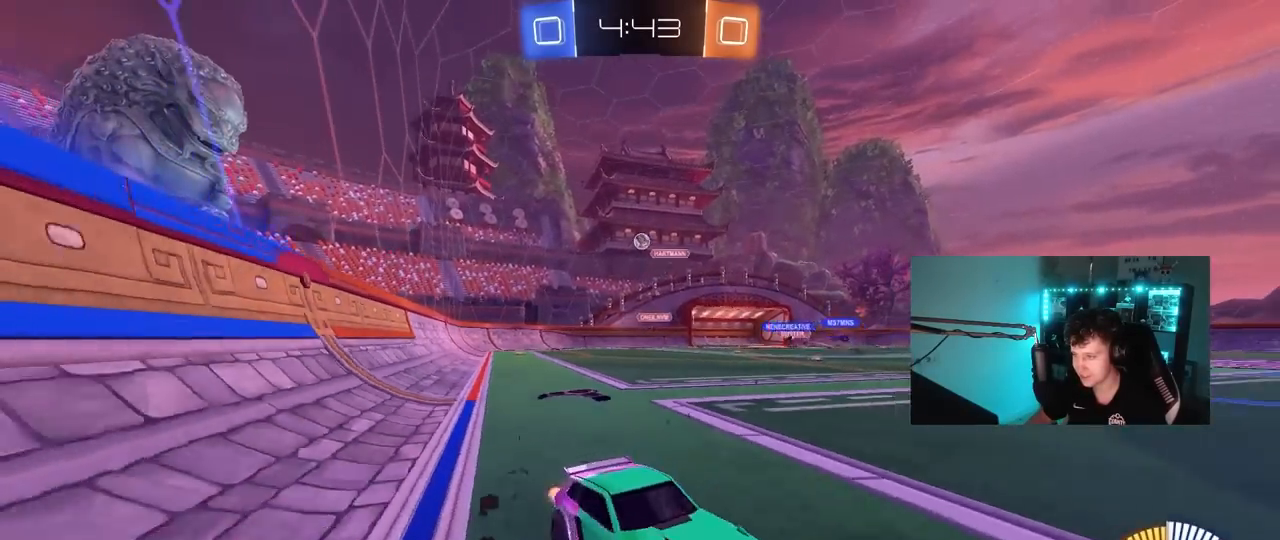
{"keys": ["a", "w"], "mouse": [], "mouse_move": "still", "events": [[133, "shift", "up"]]}
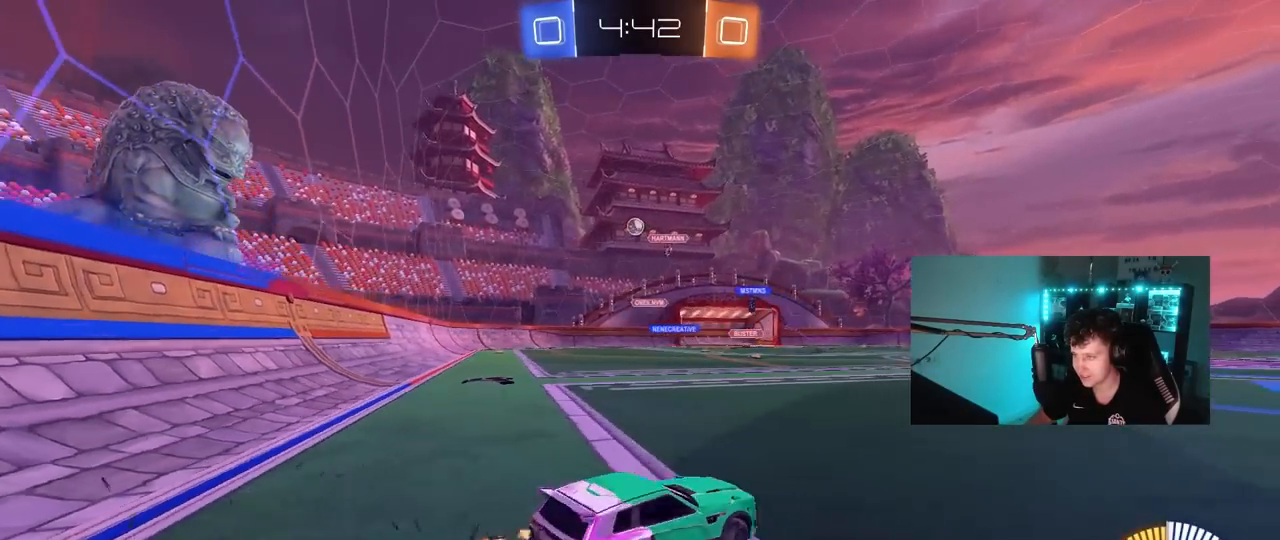
{"keys": ["a", "w"], "mouse": [], "mouse_move": "still", "events": [[50, "shift", "down"], [150, "shift", "up"]]}
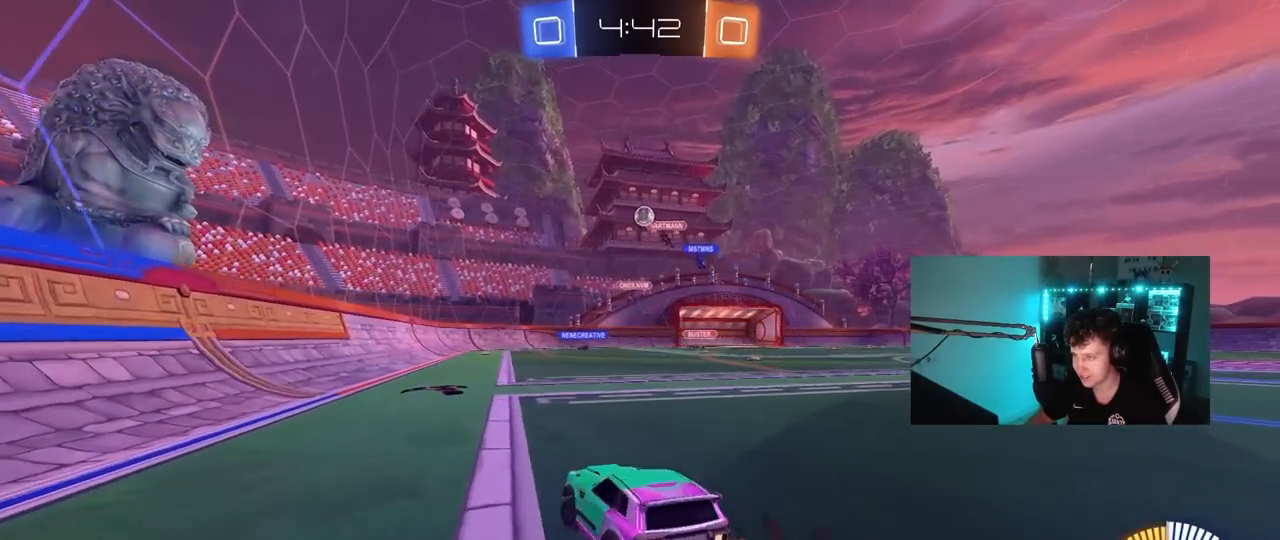
{"keys": ["d"], "mouse": [], "mouse_move": "still", "events": [[67, "a", "up"], [117, "w", "up"], [250, "d", "down"]]}
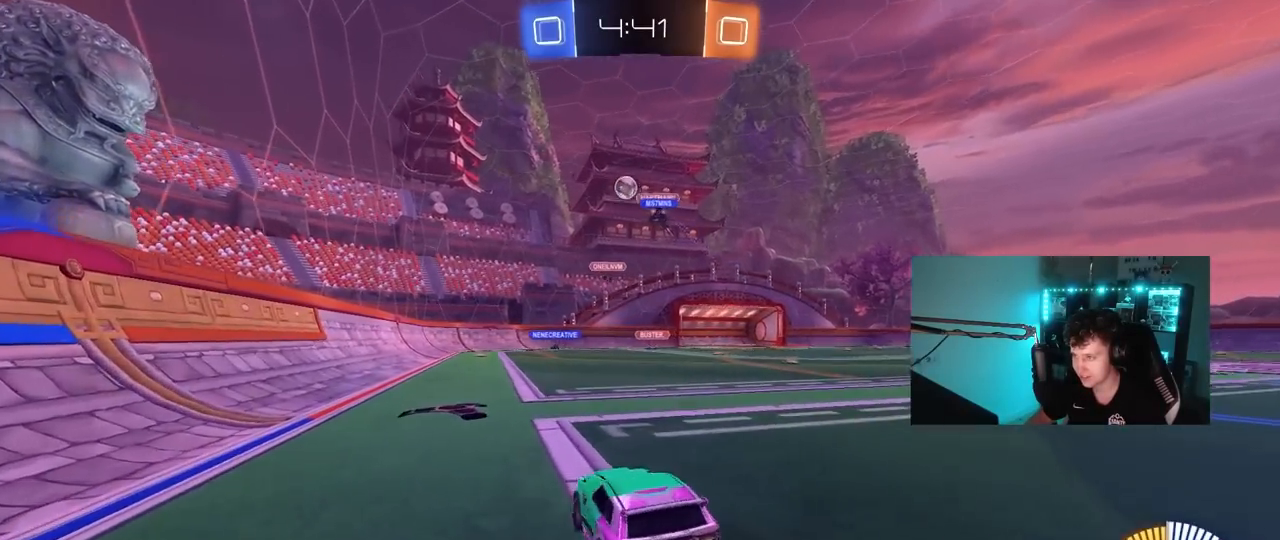
{"keys": ["a", "w"], "mouse": [], "mouse_move": "still", "events": [[33, "w", "down"], [83, "d", "up"], [133, "a", "down"], [233, "a", "up"], [233, "mouse_left", "down"], [267, "d", "down"], [367, "d", "up"], [417, "a", "down"], [500, "mouse_left", "up"]]}
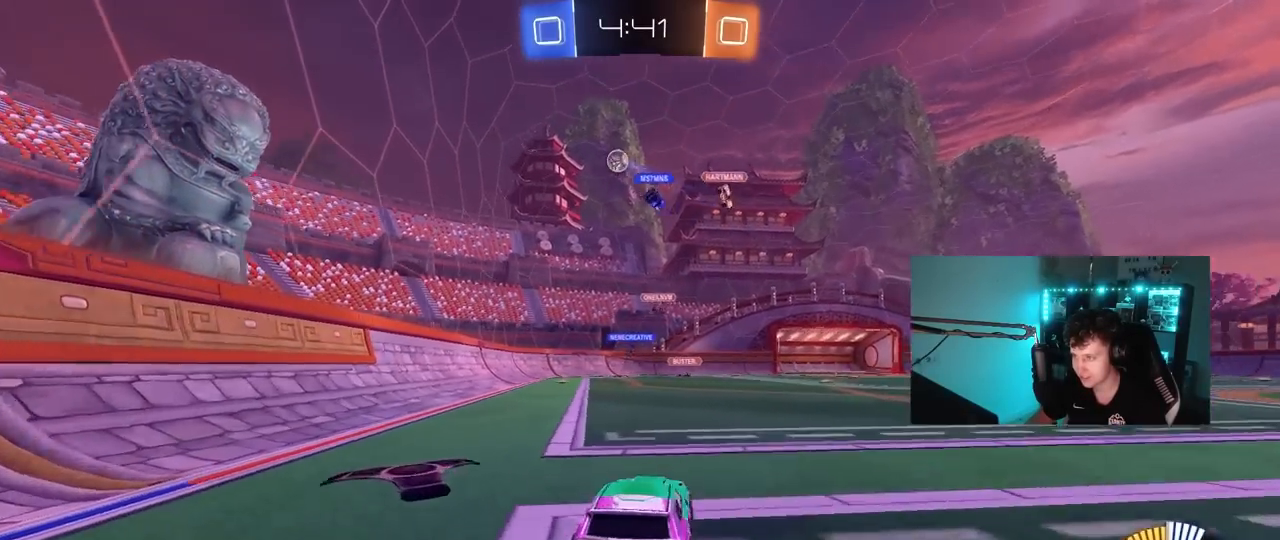
{"keys": ["a", "w"], "mouse": [], "mouse_move": "still", "events": [[50, "w", "up"], [200, "s", "down"], [283, "s", "up"], [483, "w", "down"]]}
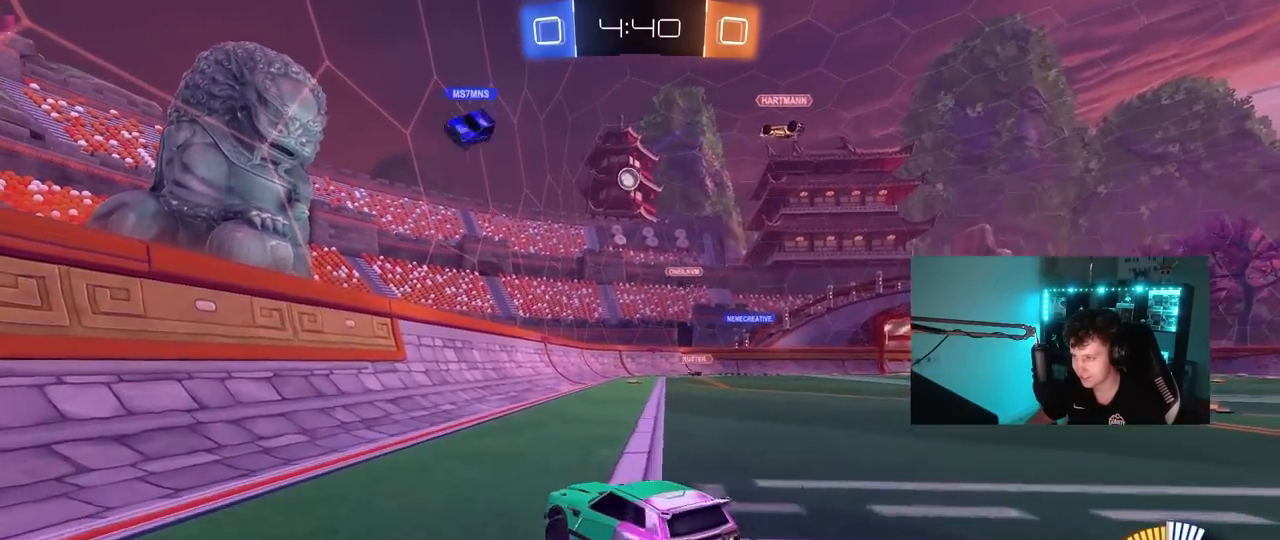
{"keys": ["d", "w"], "mouse": [], "mouse_move": "still", "events": [[117, "a", "up"], [167, "d", "down"], [250, "shift", "down"], [400, "shift", "up"]]}
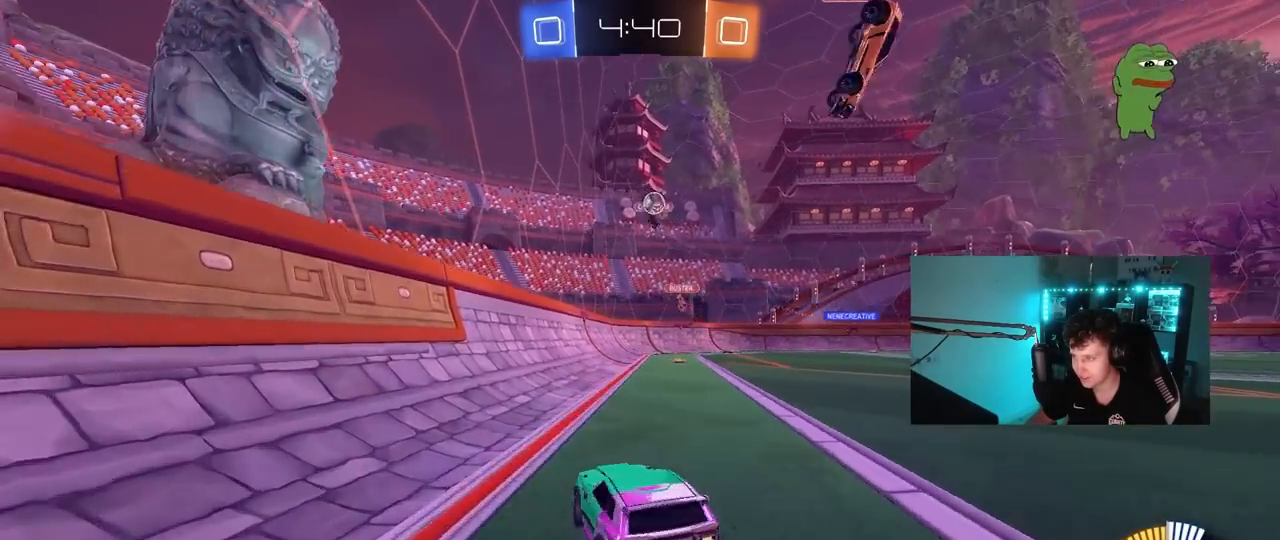
{"keys": ["d", "w"], "mouse": ["left"], "mouse_move": "still", "events": [[283, "shift", "down"], [317, "mouse_left", "down"], [367, "shift", "up"]]}
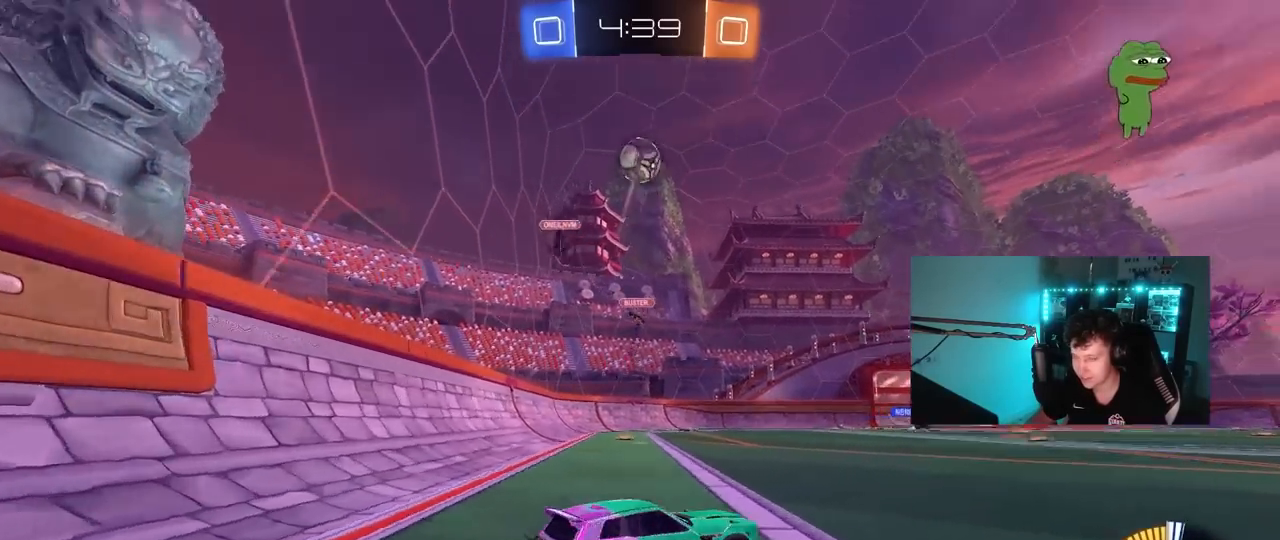
{"keys": ["d", "w"], "mouse": ["left", "right"], "mouse_move": "still", "events": [[50, "shift", "down"], [100, "shift", "up"], [483, "mouse_right", "down"]]}
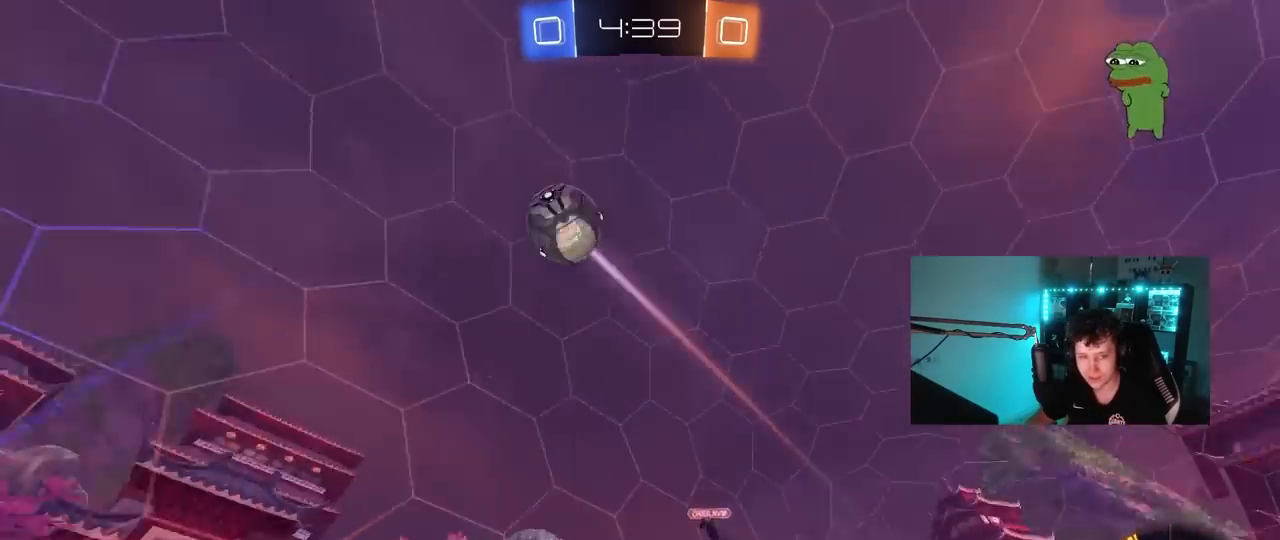
{"keys": ["d", "s", "shift"], "mouse": ["left"], "mouse_move": "still", "events": [[17, "shift", "down"], [67, "mouse_right", "up"], [117, "mouse_right", "down"], [167, "w", "up"], [217, "s", "down"], [250, "space", "down"], [350, "mouse_right", "up"], [400, "space", "up"]]}
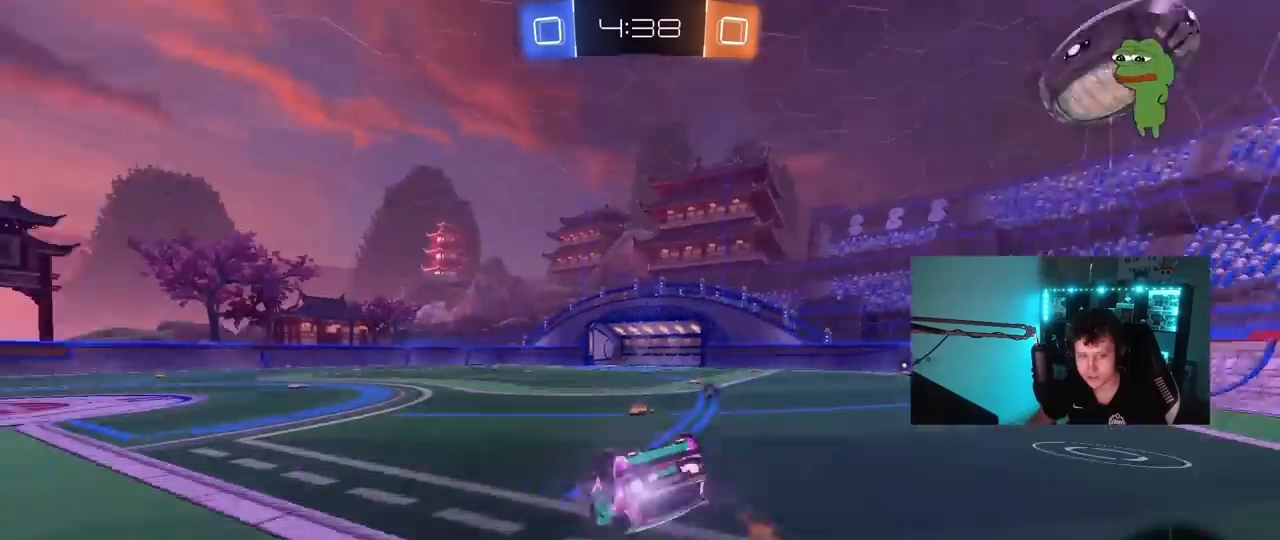
{"keys": [], "mouse": [], "mouse_move": "still", "events": [[33, "s", "up"], [133, "mouse_left", "up"], [133, "s", "down"], [183, "space", "down"], [233, "s", "up"], [333, "s", "down"], [367, "s", "up"], [367, "space", "up"], [417, "shift", "up"], [467, "d", "up"]]}
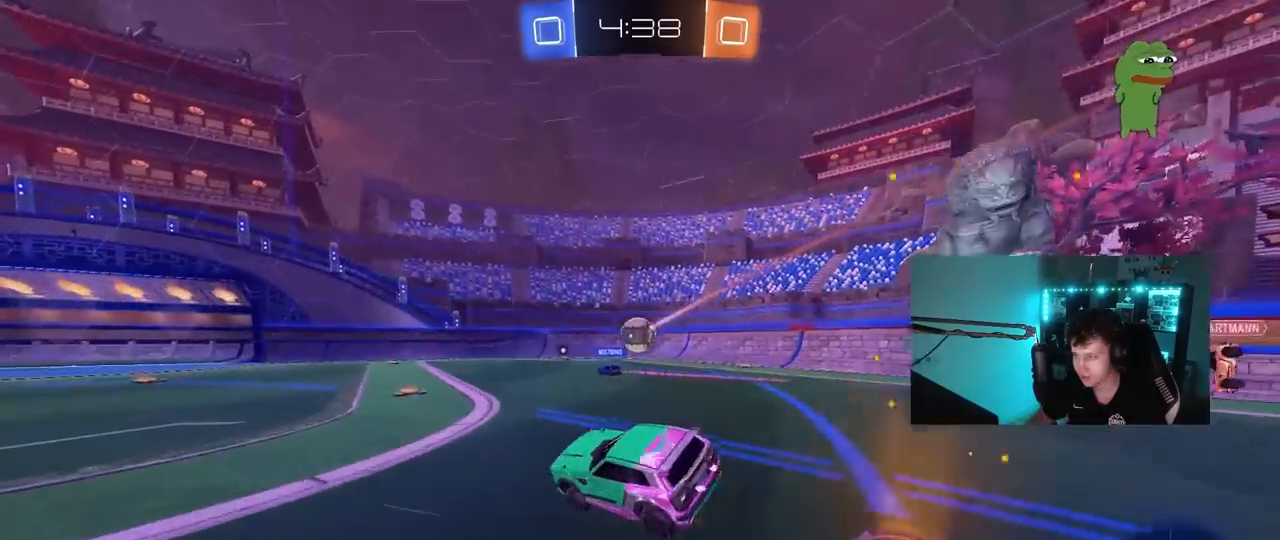
{"keys": ["a", "w"], "mouse": [], "mouse_move": "still", "events": [[100, "w", "down"], [150, "d", "down"], [333, "d", "up"], [483, "a", "down"]]}
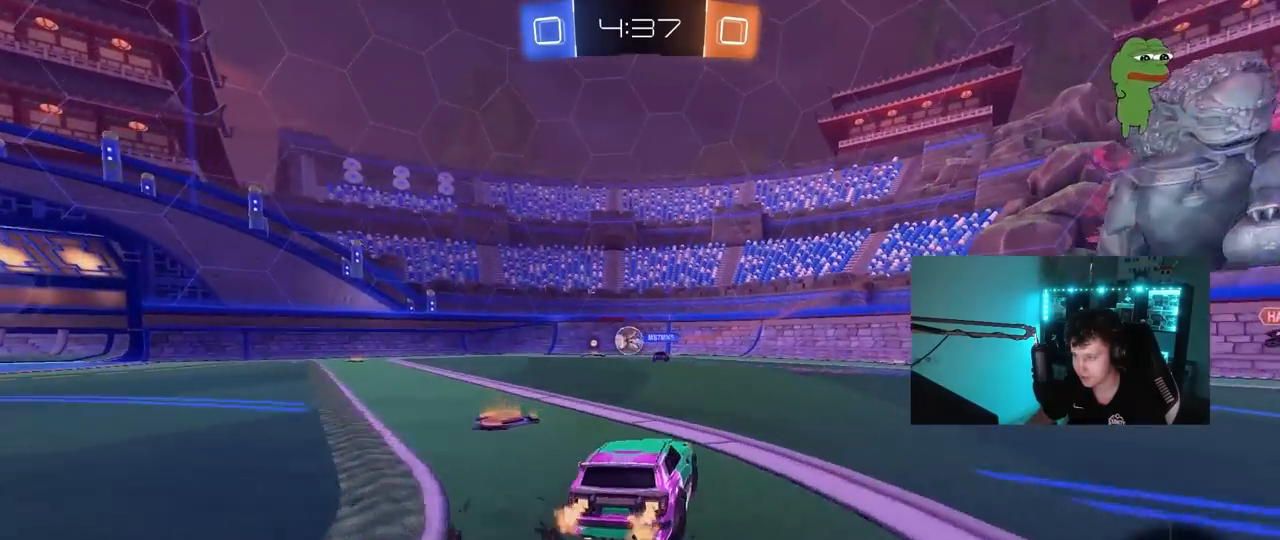
{"keys": ["w"], "mouse": ["right"], "mouse_move": "still", "events": [[500, "a", "up"], [500, "mouse_right", "down"]]}
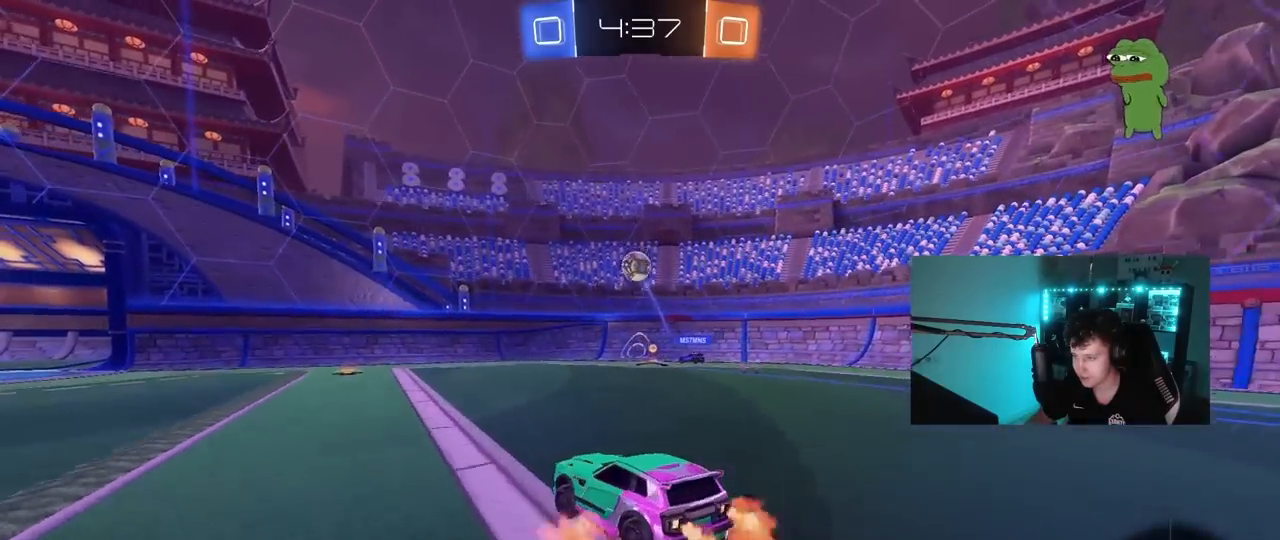
{"keys": ["s"], "mouse": [], "mouse_move": "still", "events": [[33, "mouse_right", "up"], [83, "d", "down"], [83, "w", "up"], [233, "d", "up"], [467, "s", "down"]]}
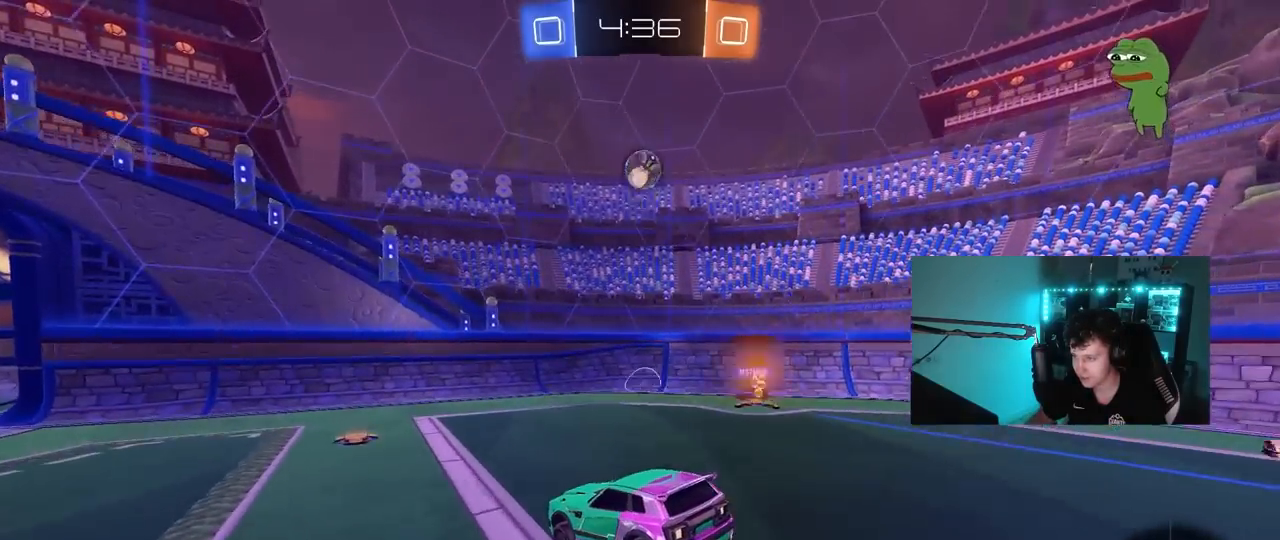
{"keys": ["w"], "mouse": ["right"], "mouse_move": "still", "events": [[50, "a", "down"], [200, "a", "up"], [200, "d", "down"], [200, "s", "up"], [283, "d", "up"], [383, "w", "down"], [483, "mouse_right", "down"]]}
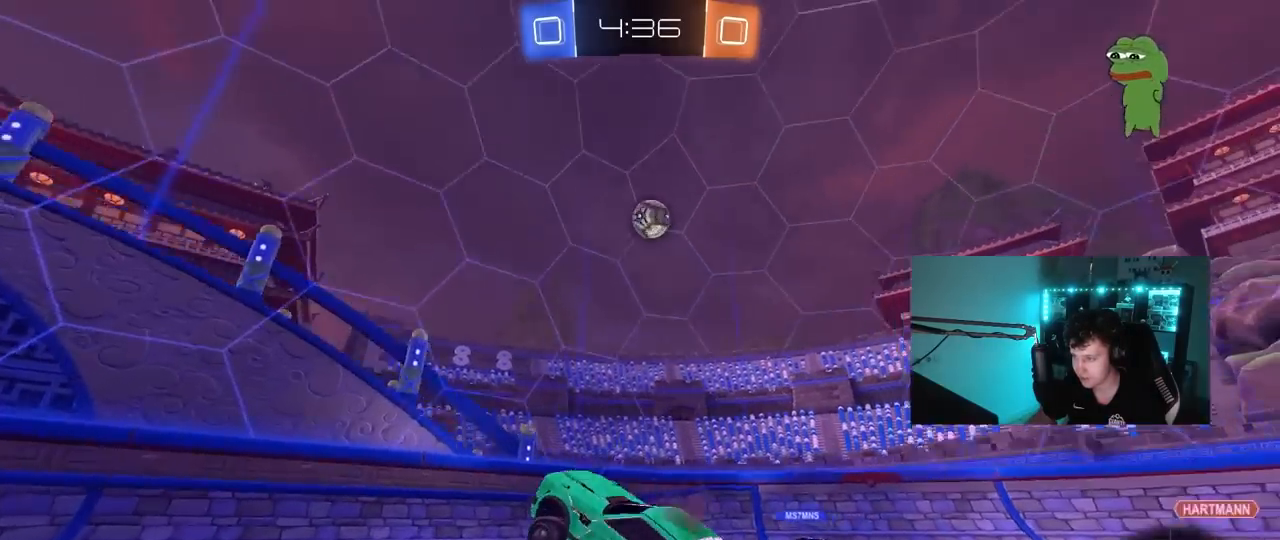
{"keys": ["w"], "mouse": [], "mouse_move": "still", "events": [[67, "mouse_left", "down"], [117, "mouse_right", "up"], [300, "mouse_left", "up"]]}
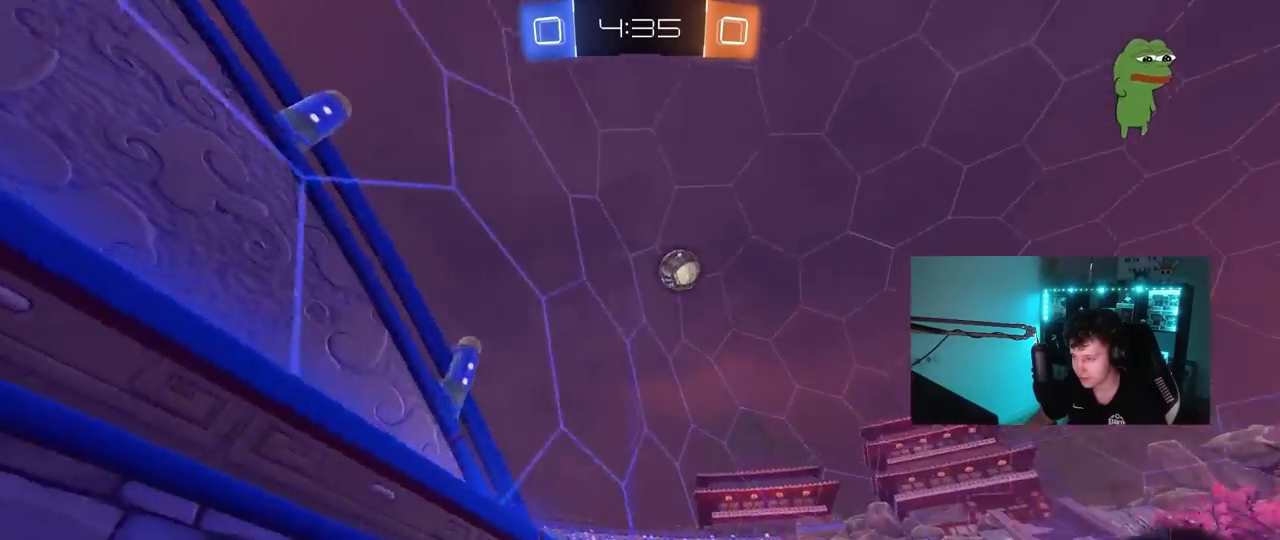
{"keys": ["d"], "mouse": [], "mouse_move": "still", "events": [[83, "d", "down"], [133, "d", "up"], [183, "w", "up"], [233, "s", "down"], [367, "d", "down"], [367, "s", "up"]]}
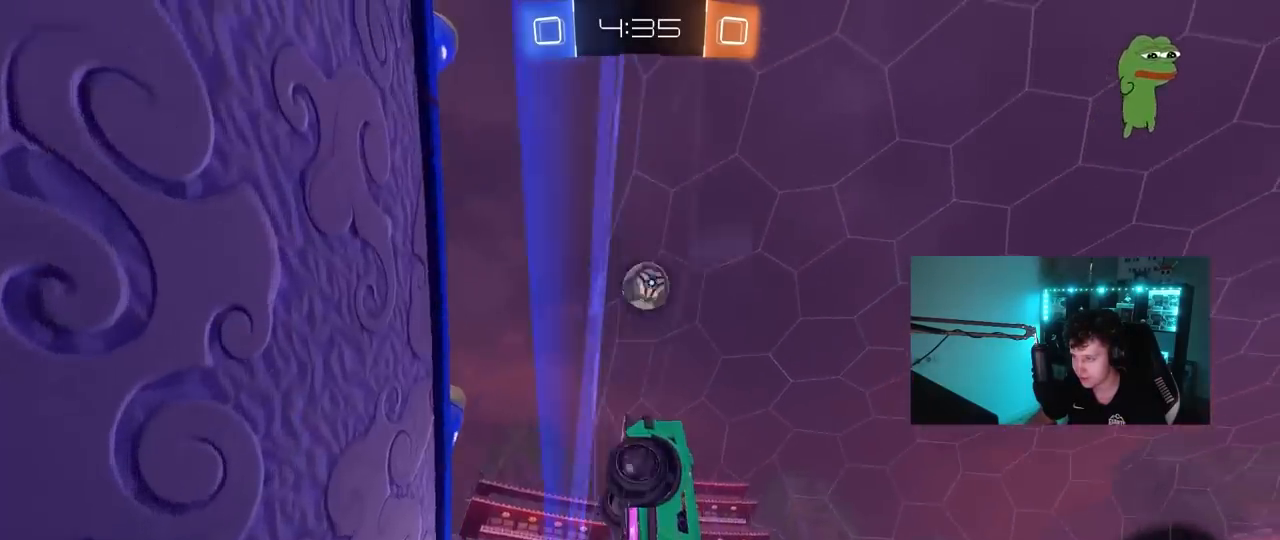
{"keys": ["w"], "mouse": [], "mouse_move": "still", "events": [[17, "w", "down"], [150, "d", "up"]]}
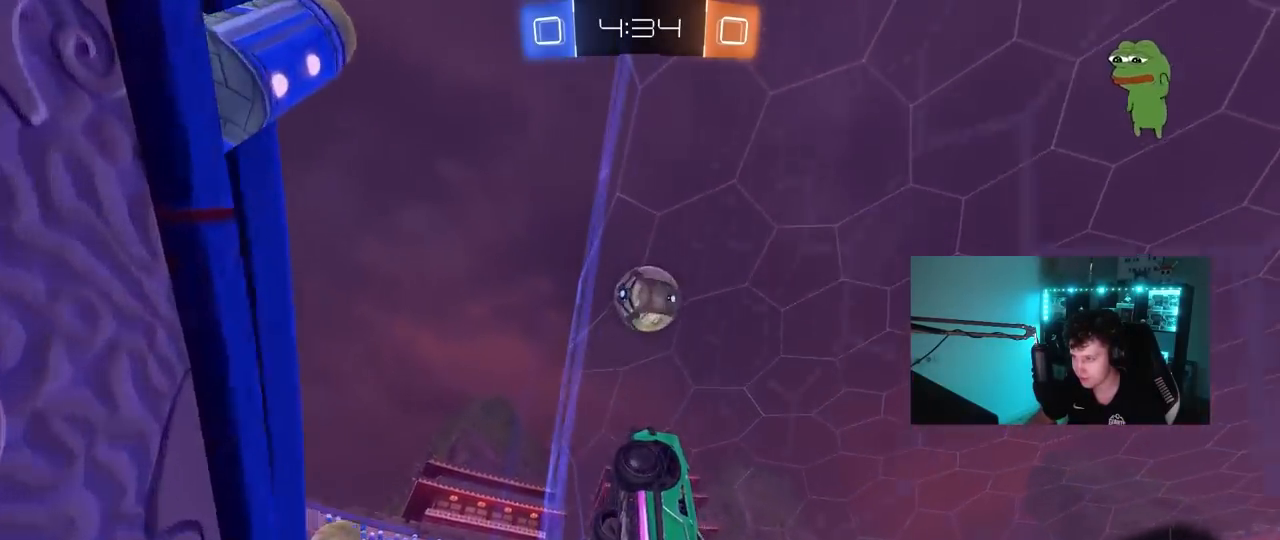
{"keys": ["a", "w"], "mouse": [], "mouse_move": "still", "events": [[33, "d", "down"], [167, "d", "up"], [217, "a", "down"], [350, "shift", "down"], [500, "shift", "up"]]}
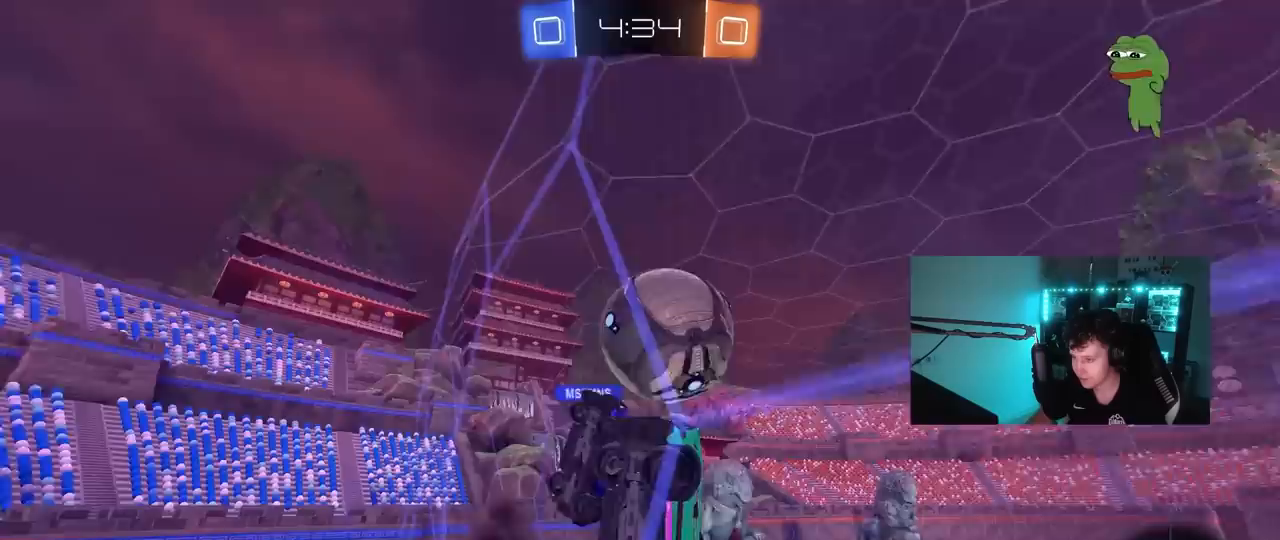
{"keys": ["a", "w"], "mouse": [], "mouse_move": "still", "events": [[267, "shift", "down"], [417, "shift", "up"]]}
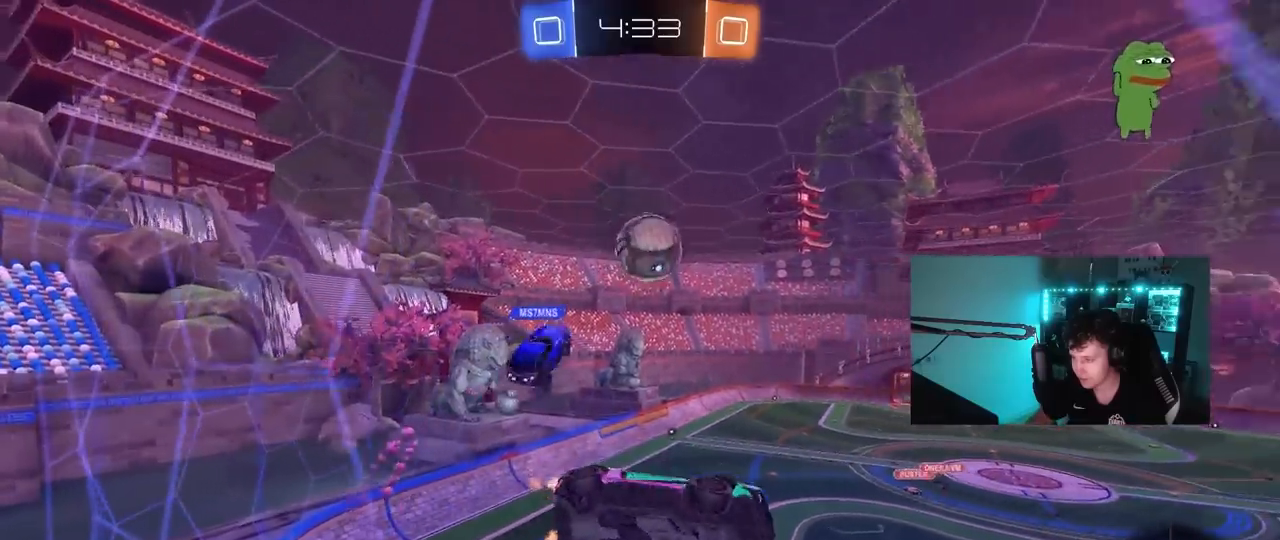
{"keys": [], "mouse": ["right"], "mouse_move": "still", "events": [[100, "shift", "down"], [250, "shift", "up"], [433, "a", "up"], [433, "mouse_right", "down"], [483, "w", "up"]]}
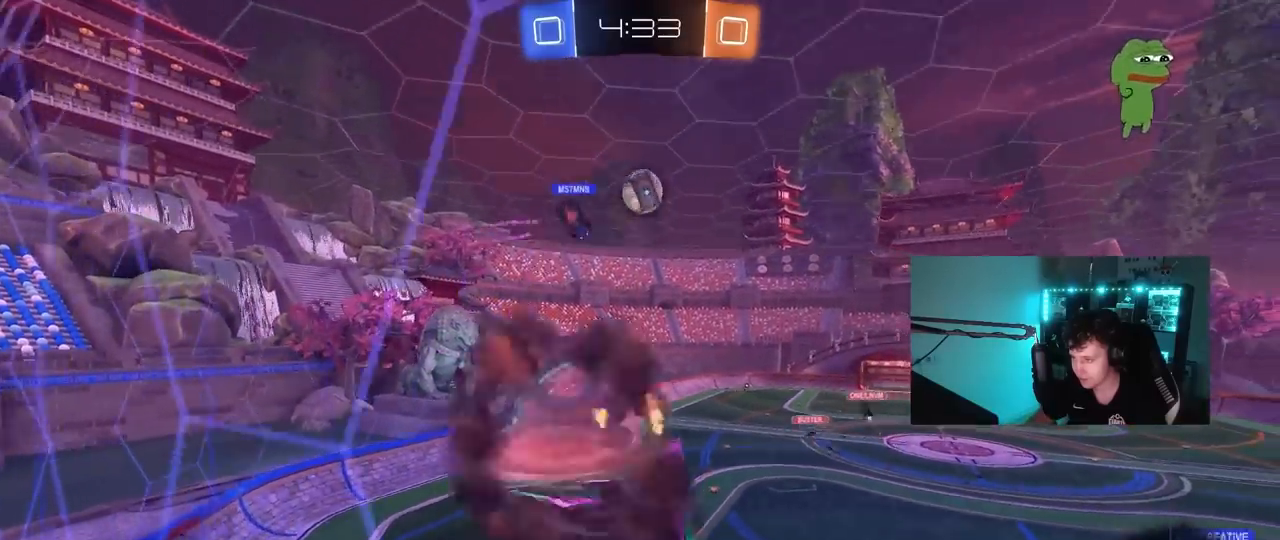
{"keys": ["a", "shift"], "mouse": [], "mouse_move": "still", "events": [[33, "s", "down"], [67, "d", "down"], [117, "shift", "down"], [167, "d", "up"], [217, "a", "down"], [217, "mouse_right", "up"], [250, "shift", "up"], [300, "a", "up"], [400, "a", "down"], [400, "d", "down"], [400, "shift", "down"], [450, "d", "up"], [450, "s", "up"]]}
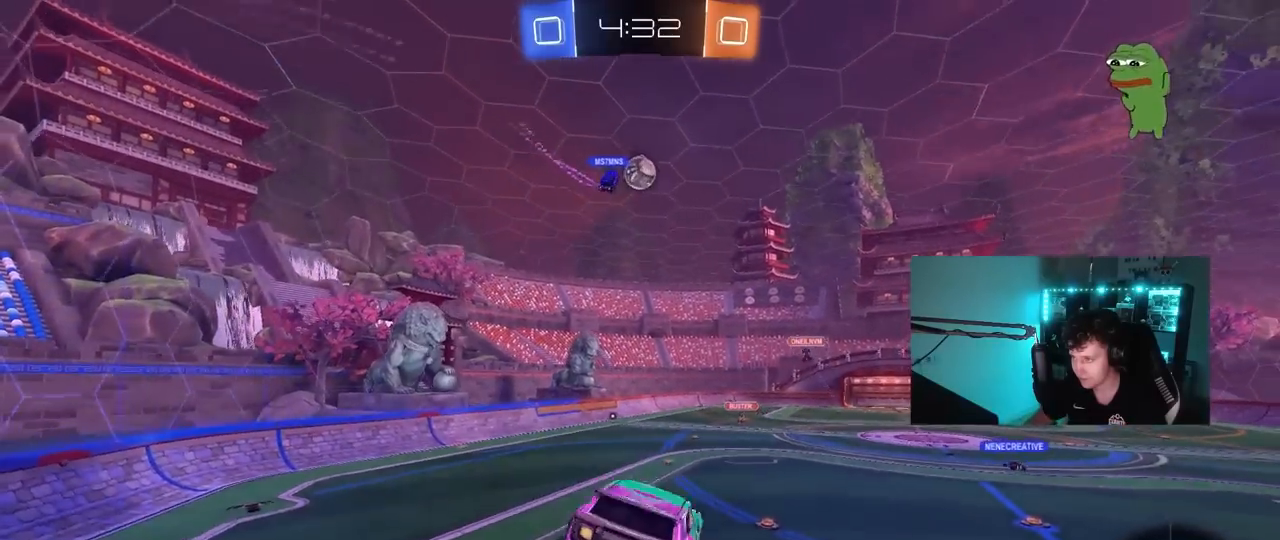
{"keys": ["w"], "mouse": [], "mouse_move": "still", "events": [[50, "a", "up"], [50, "shift", "up"], [183, "w", "down"], [267, "mouse_right", "down"], [467, "mouse_right", "up"]]}
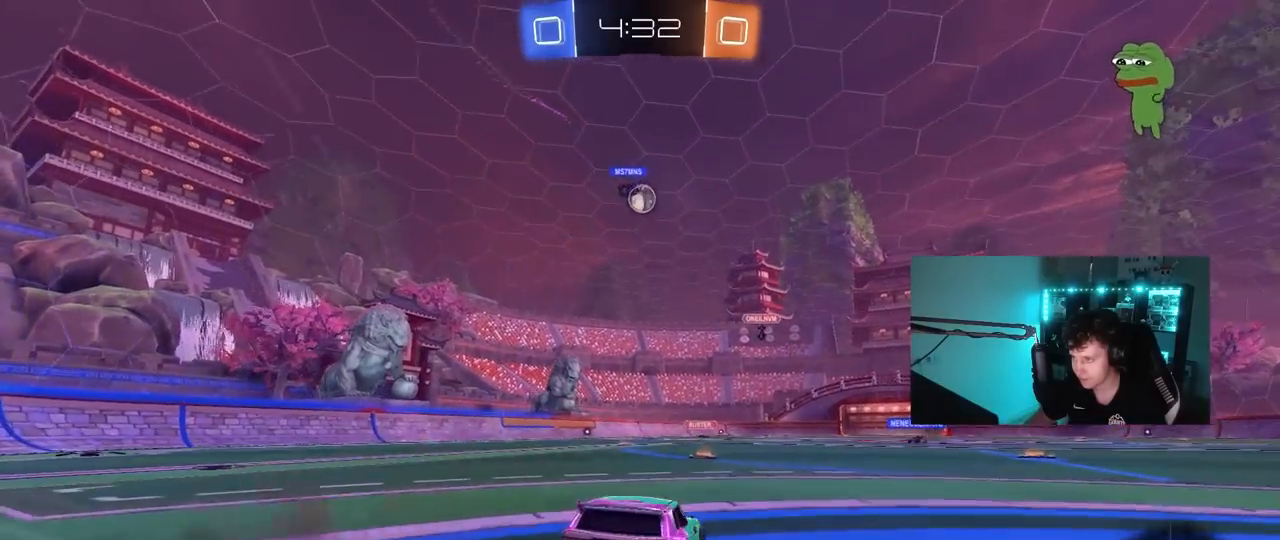
{"keys": ["w"], "mouse": [], "mouse_move": "still", "events": [[200, "a", "down"], [333, "a", "up"]]}
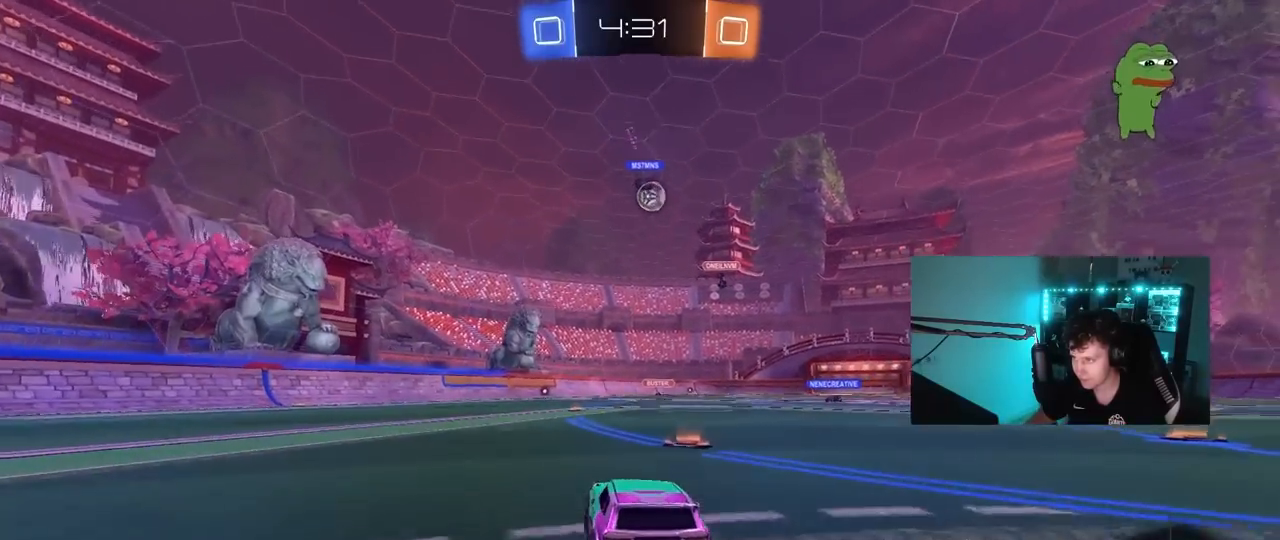
{"keys": ["w"], "mouse": ["left"], "mouse_move": "still", "events": [[400, "mouse_left", "down"]]}
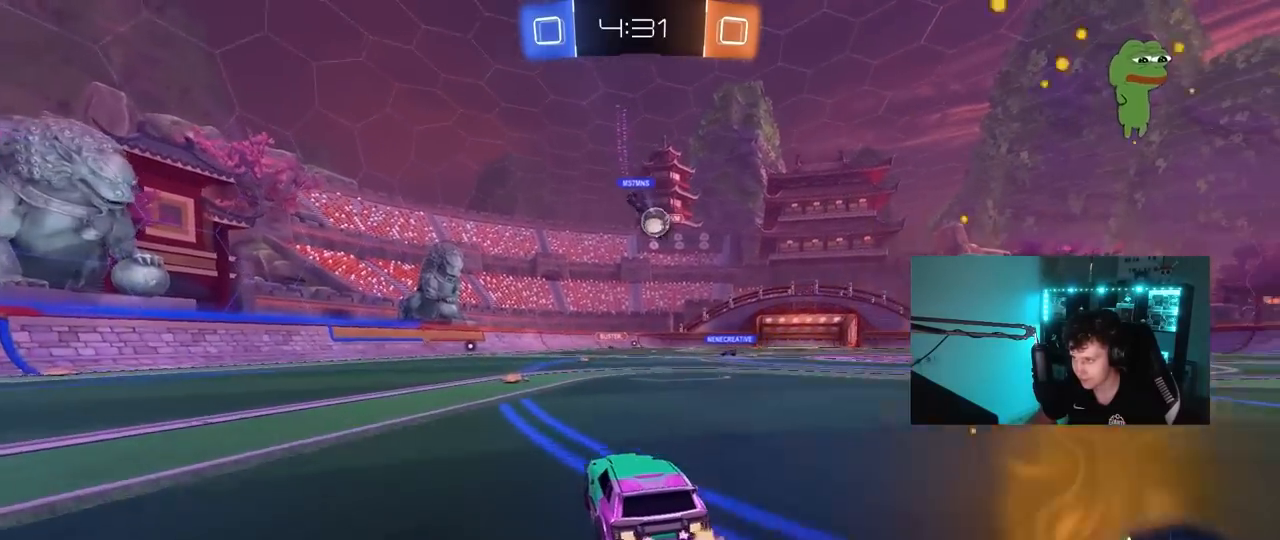
{"keys": ["w"], "mouse": [], "mouse_move": "still", "events": [[50, "mouse_left", "up"], [83, "d", "down"], [467, "d", "up"]]}
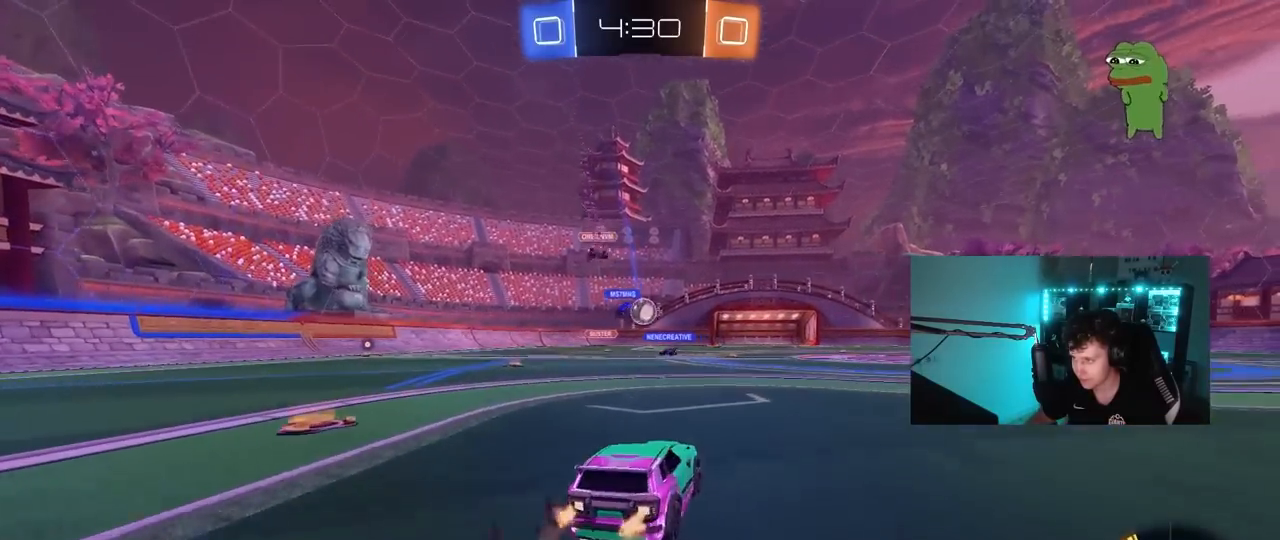
{"keys": ["a", "w"], "mouse": [], "mouse_move": "still", "events": [[17, "a", "down"], [150, "a", "up"], [250, "mouse_left", "down"], [383, "a", "down"], [483, "mouse_left", "up"]]}